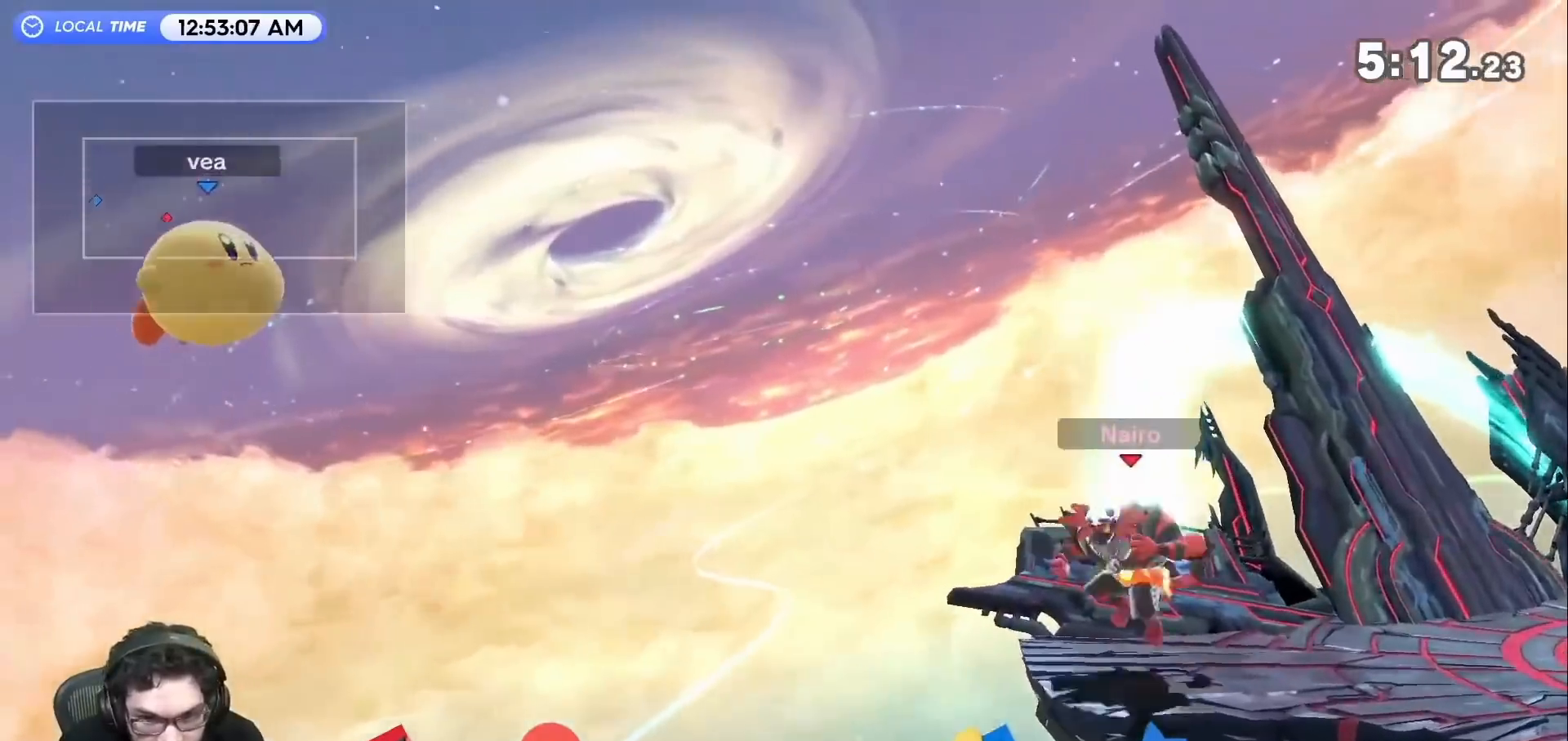
Gameplay with a controller (Nintendo layout); each line is a JSON object with the inputs held at the frame after it. "events" lists button and stick changes between this image and that frame as [ms after this image, input, new state], when the widget could be followed in between. Not read: L3 R3.
{"buttons": [], "left_stick": "left", "right_stick": "center", "events": [[183, "left_stick", "down-right"], [233, "Y", "down"], [233, "left_stick", "right"], [333, "Y", "up"], [450, "left_stick", "left"]]}
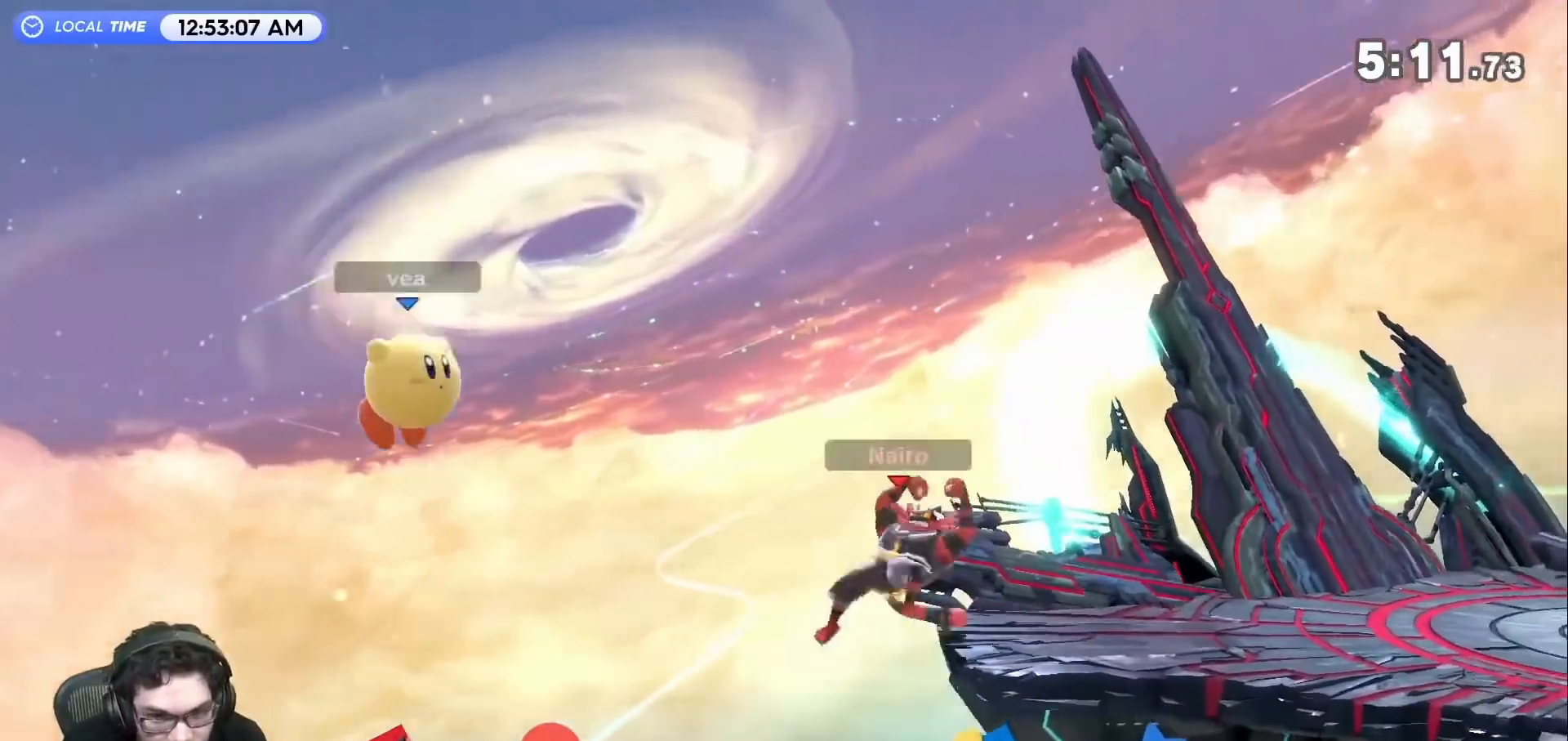
{"buttons": [], "left_stick": "left", "right_stick": "center", "events": [[183, "left_stick", "down"], [233, "left_stick", "center"], [367, "left_stick", "left"]]}
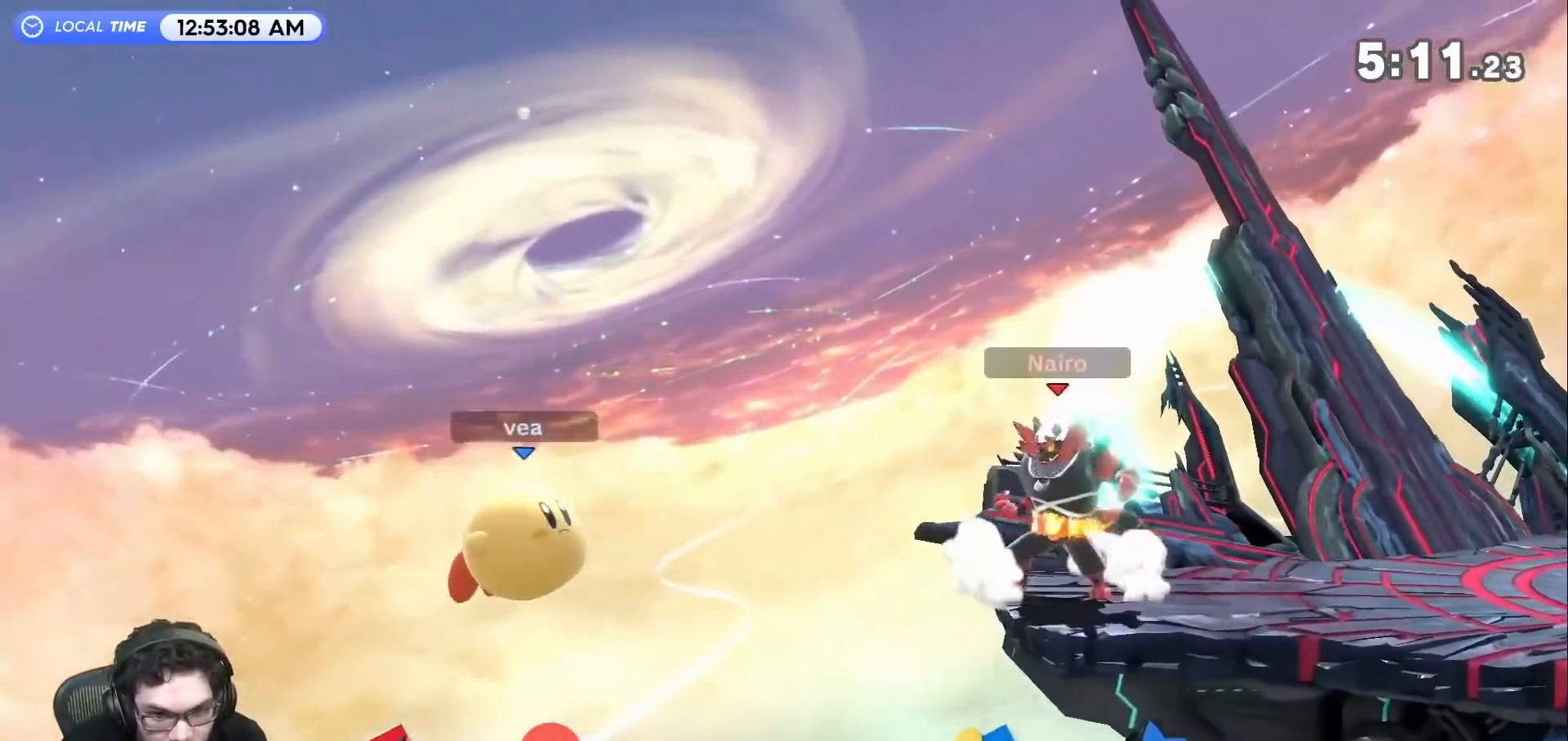
{"buttons": [], "left_stick": "up-left", "right_stick": "center", "events": [[67, "left_stick", "down-right"], [117, "Y", "down"], [150, "left_stick", "right"], [183, "Y", "up"], [400, "left_stick", "up-left"]]}
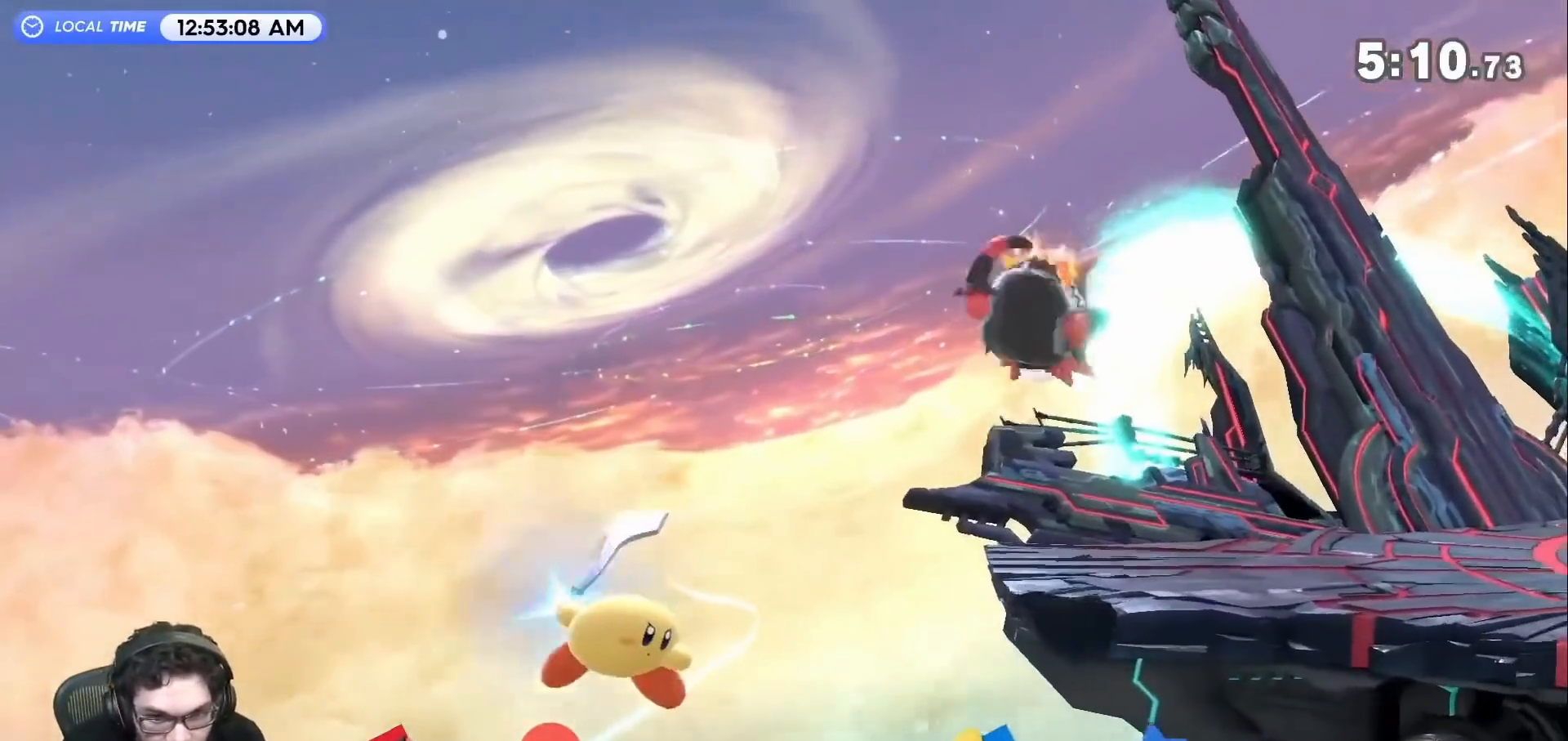
{"buttons": ["R1"], "left_stick": "down", "right_stick": "center", "events": [[50, "left_stick", "down"], [267, "A", "down"], [333, "A", "up"], [483, "R1", "down"]]}
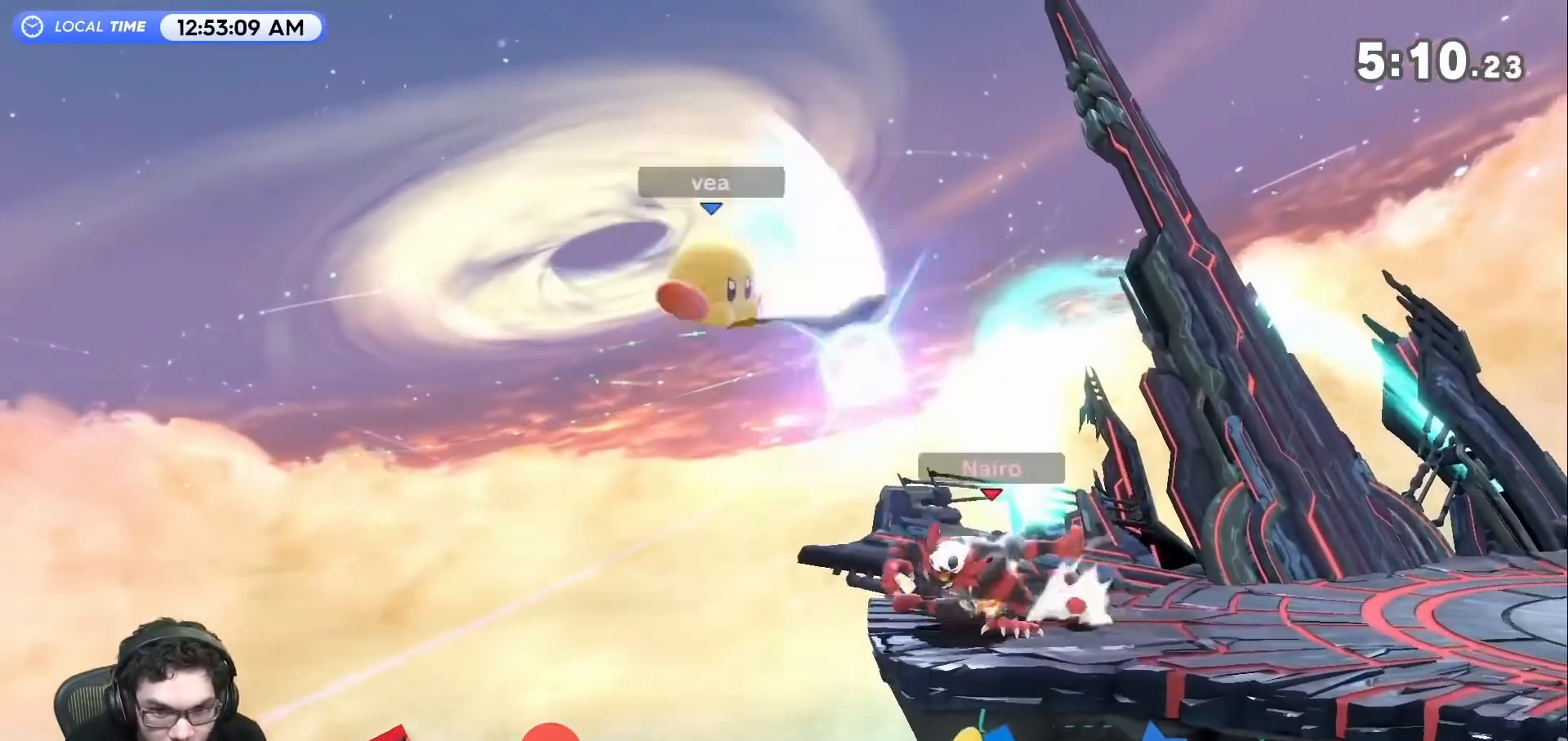
{"buttons": [], "left_stick": "center", "right_stick": "center", "events": [[50, "R1", "up"], [150, "left_stick", "center"], [233, "R1", "down"], [400, "R1", "up"]]}
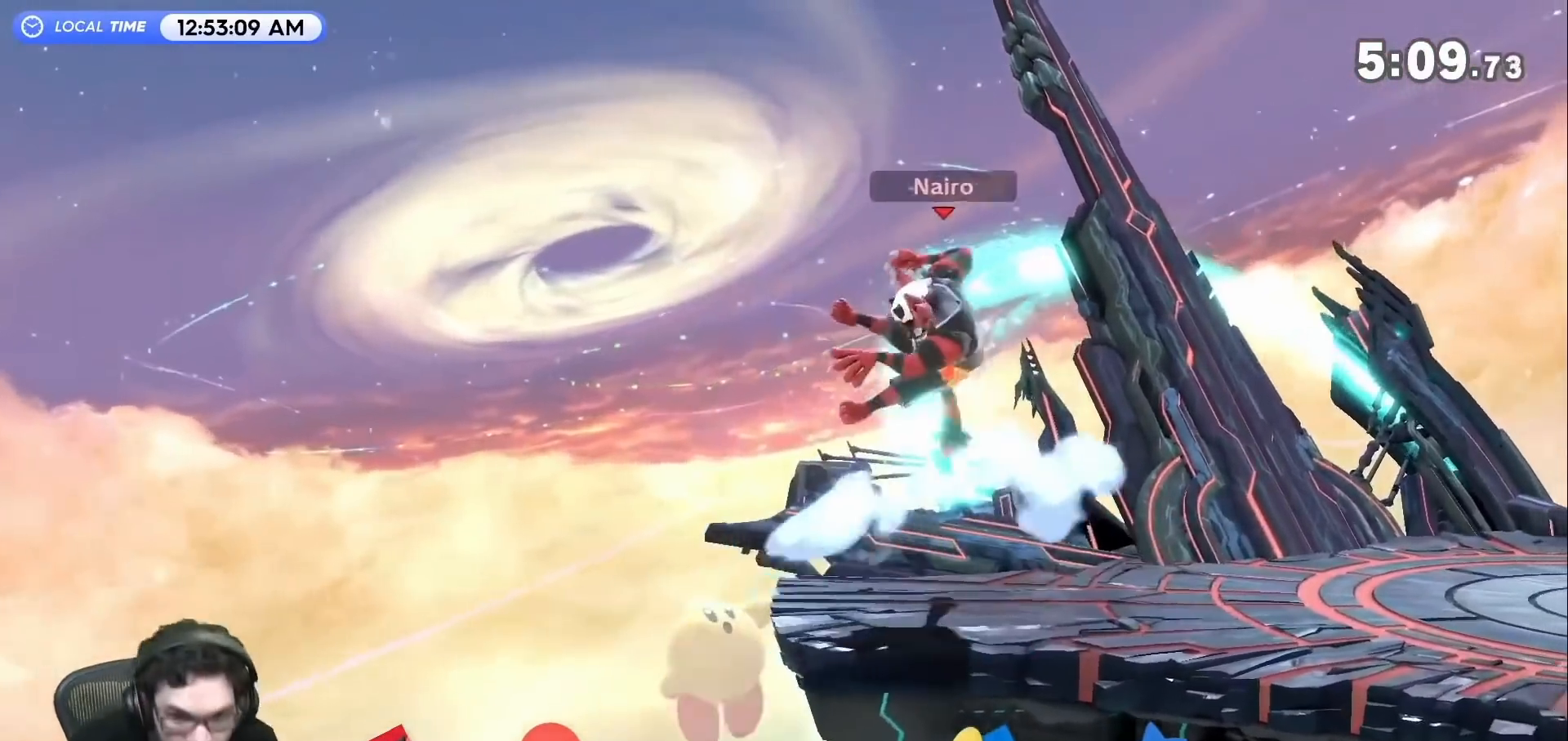
{"buttons": [], "left_stick": "right", "right_stick": "center", "events": [[67, "A", "down"], [150, "A", "up"], [150, "R1", "down"], [233, "left_stick", "right"], [300, "R1", "up"]]}
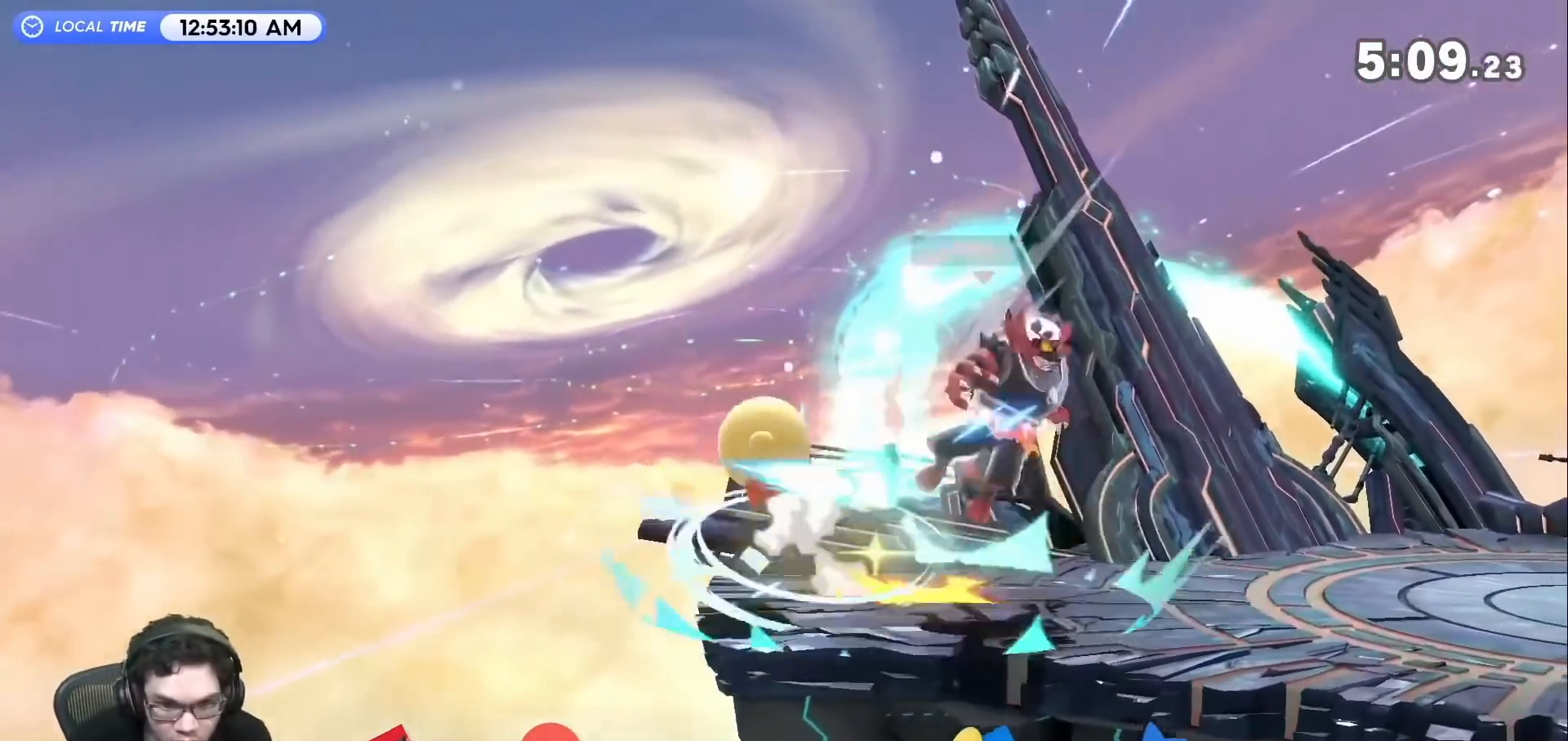
{"buttons": [], "left_stick": "down-right", "right_stick": "center", "events": [[250, "left_stick", "down-right"]]}
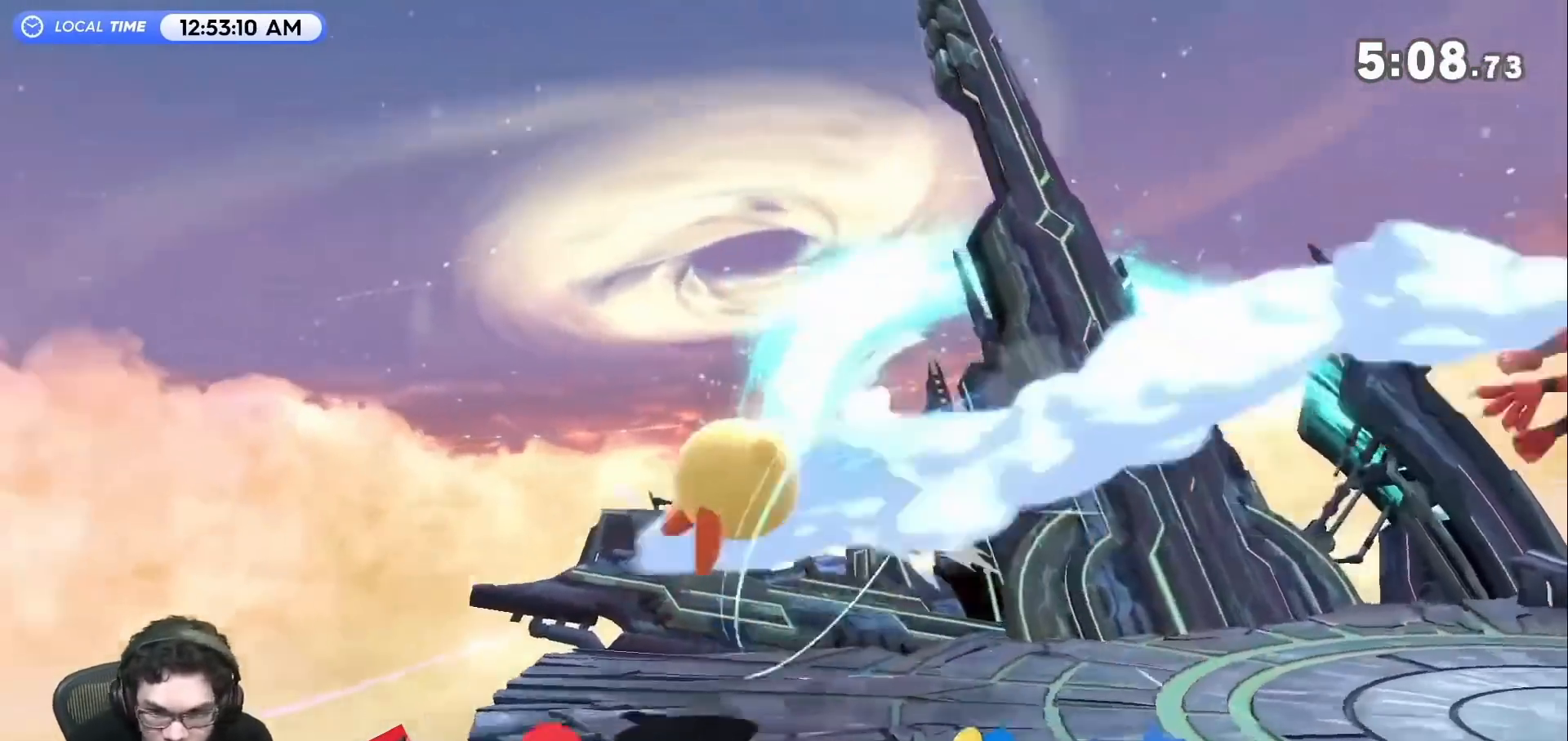
{"buttons": [], "left_stick": "center", "right_stick": "center", "events": [[117, "left_stick", "down-left"], [183, "left_stick", "left"], [217, "R1", "down"], [400, "R1", "up"], [400, "left_stick", "center"]]}
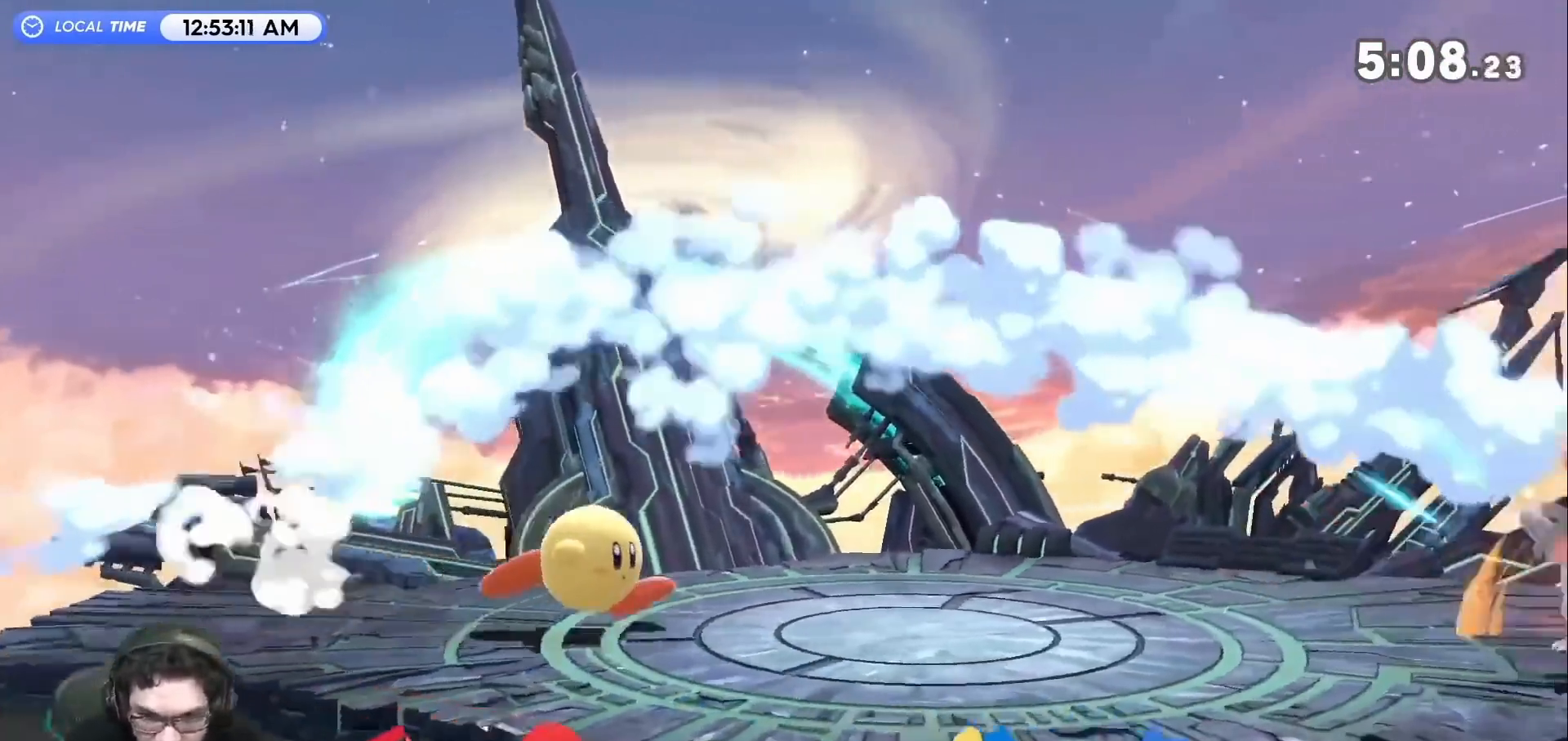
{"buttons": ["R1"], "left_stick": "left", "right_stick": "center", "events": [[367, "R1", "down"], [467, "left_stick", "left"]]}
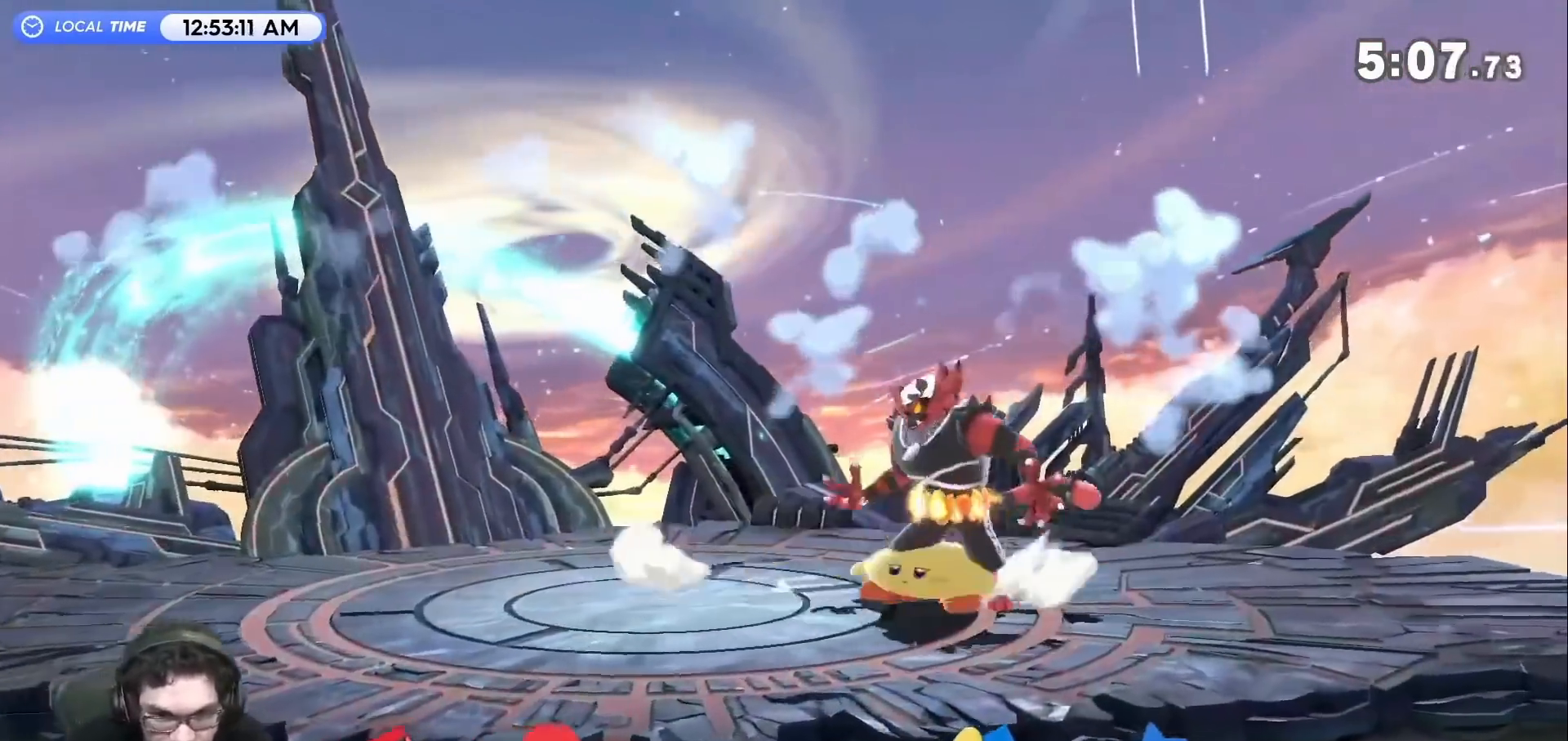
{"buttons": [], "left_stick": "left", "right_stick": "center", "events": [[333, "R1", "up"]]}
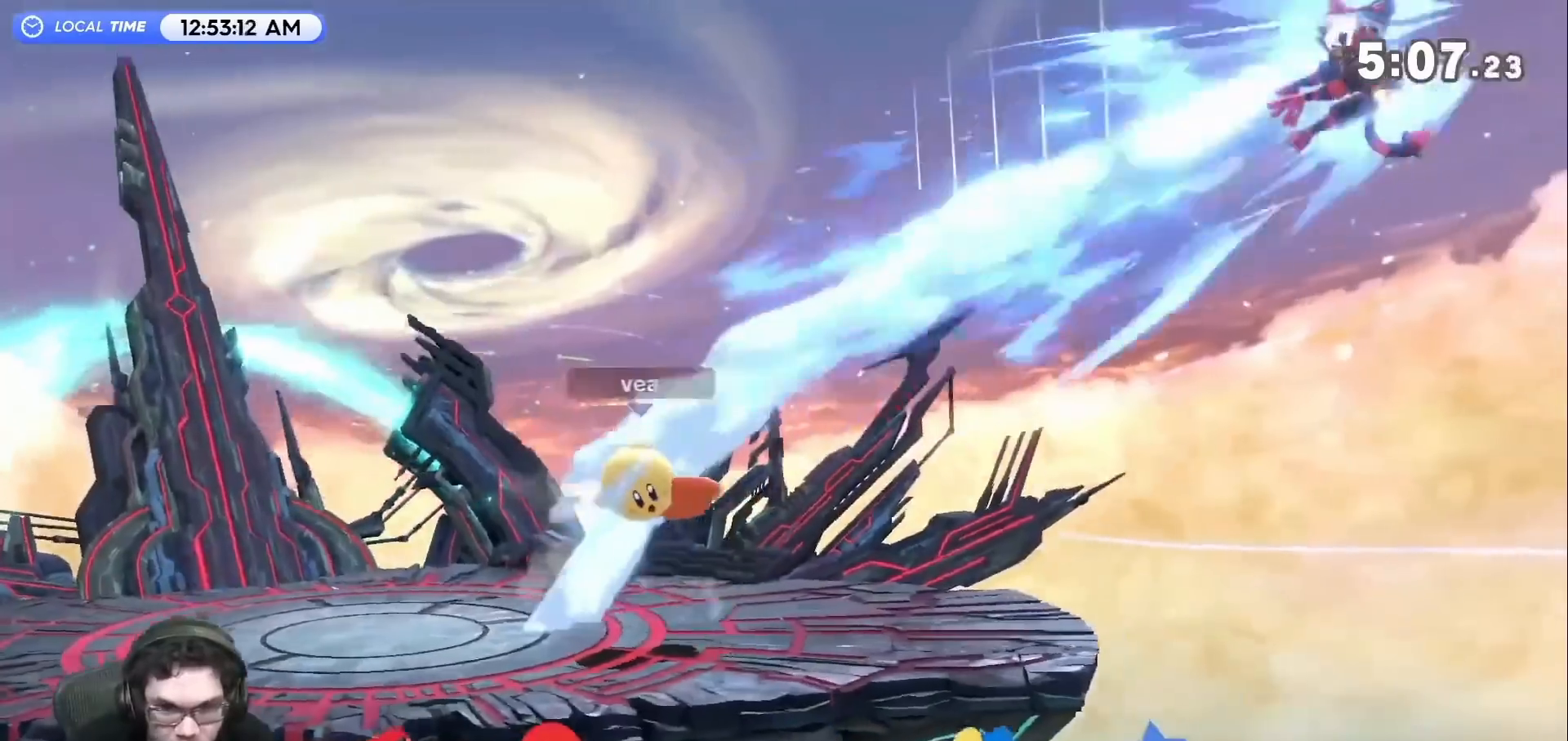
{"buttons": [], "left_stick": "left", "right_stick": "center", "events": [[350, "B", "down"], [433, "B", "up"]]}
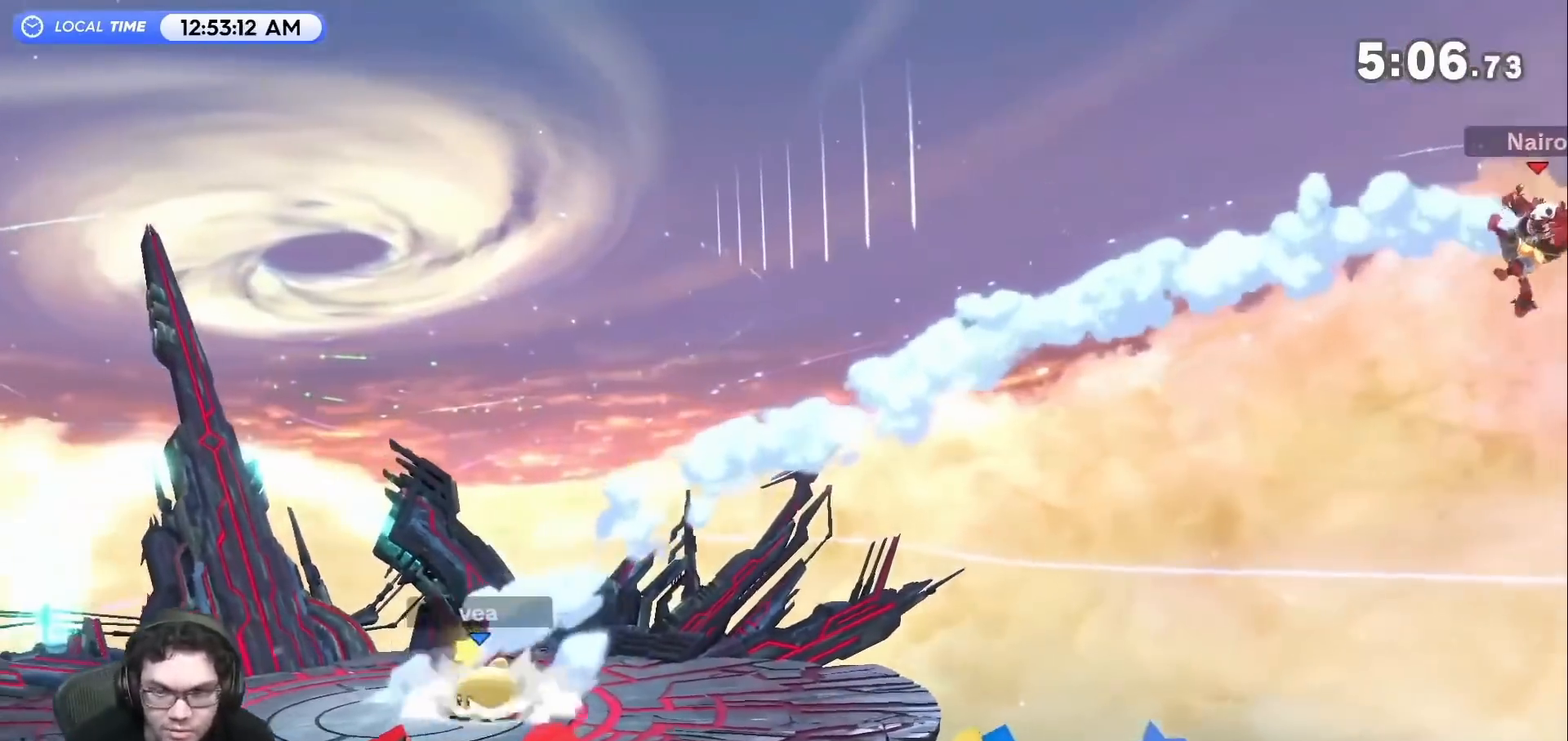
{"buttons": [], "left_stick": "left", "right_stick": "center", "events": [[17, "B", "down"], [83, "B", "up"]]}
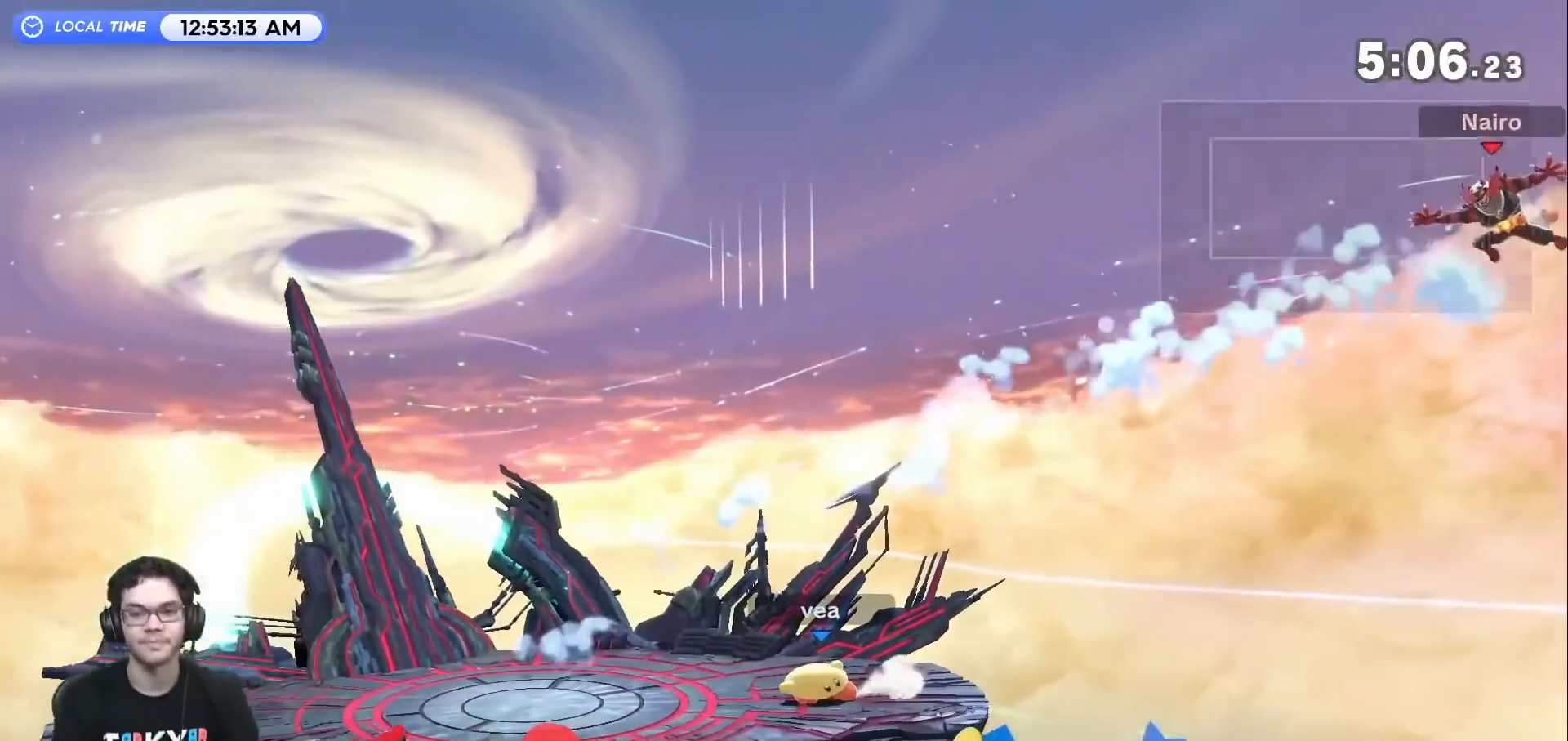
{"buttons": [], "left_stick": "center", "right_stick": "center", "events": [[17, "left_stick", "center"]]}
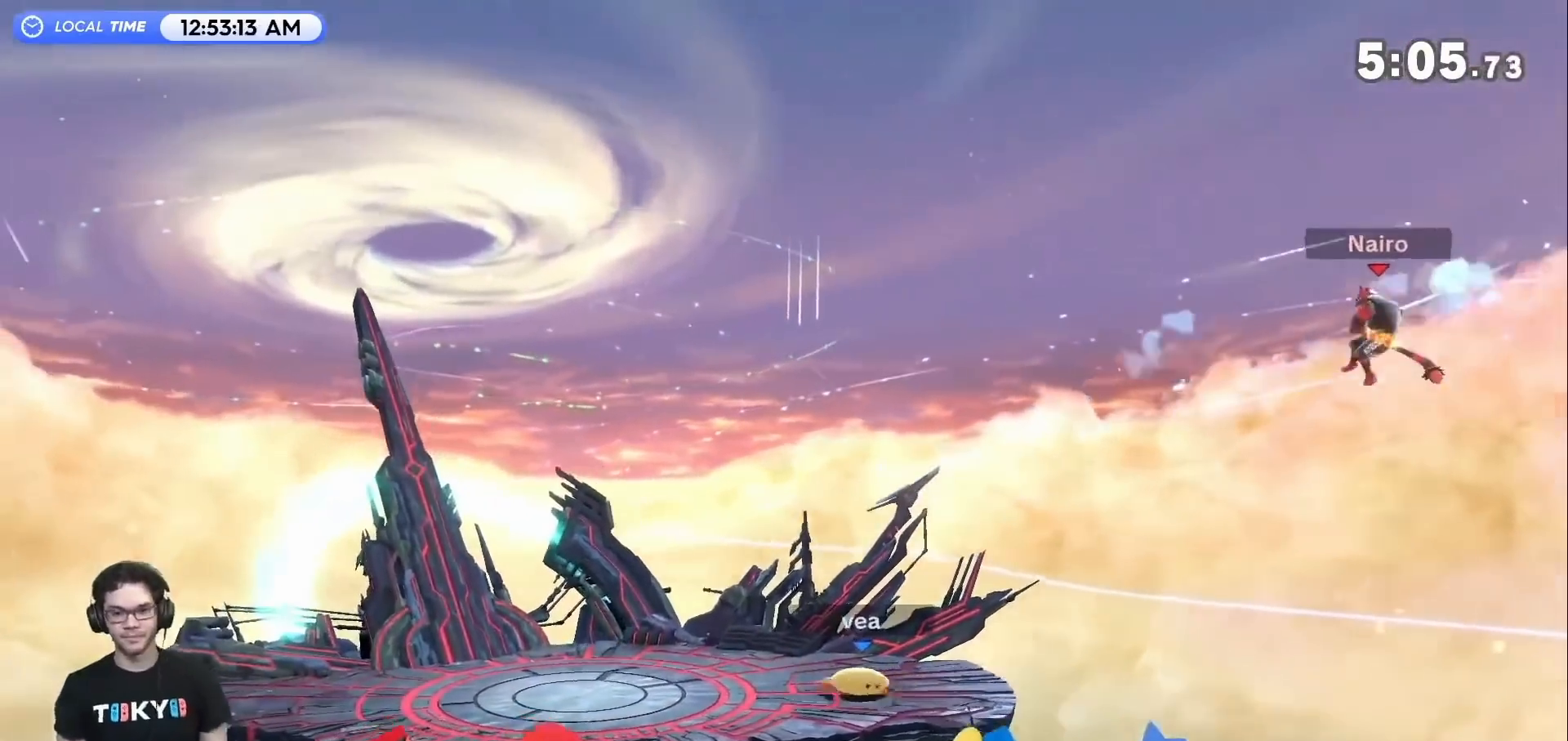
{"buttons": [], "left_stick": "left", "right_stick": "center", "events": [[67, "left_stick", "left"]]}
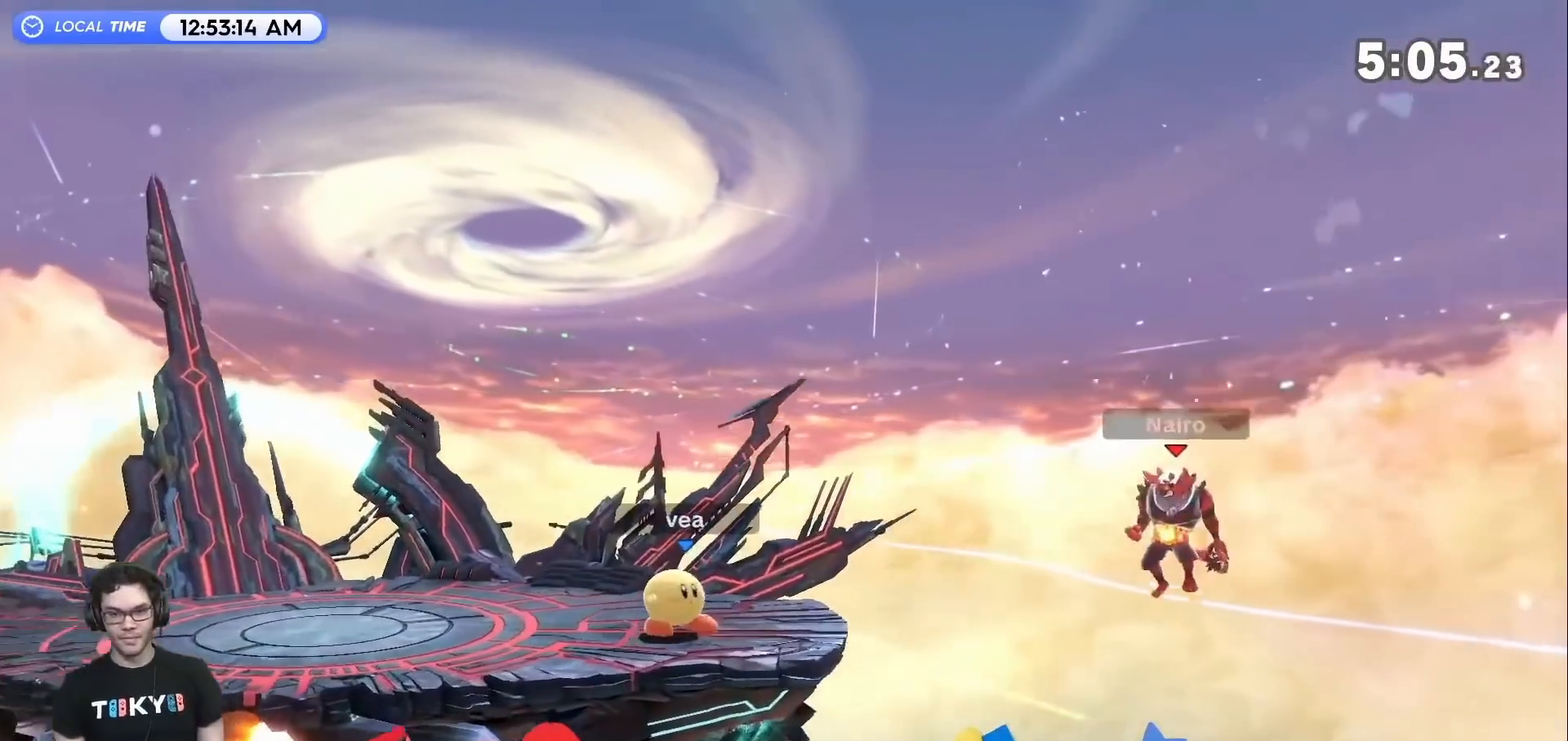
{"buttons": ["Y"], "left_stick": "left", "right_stick": "center", "events": [[500, "Y", "down"]]}
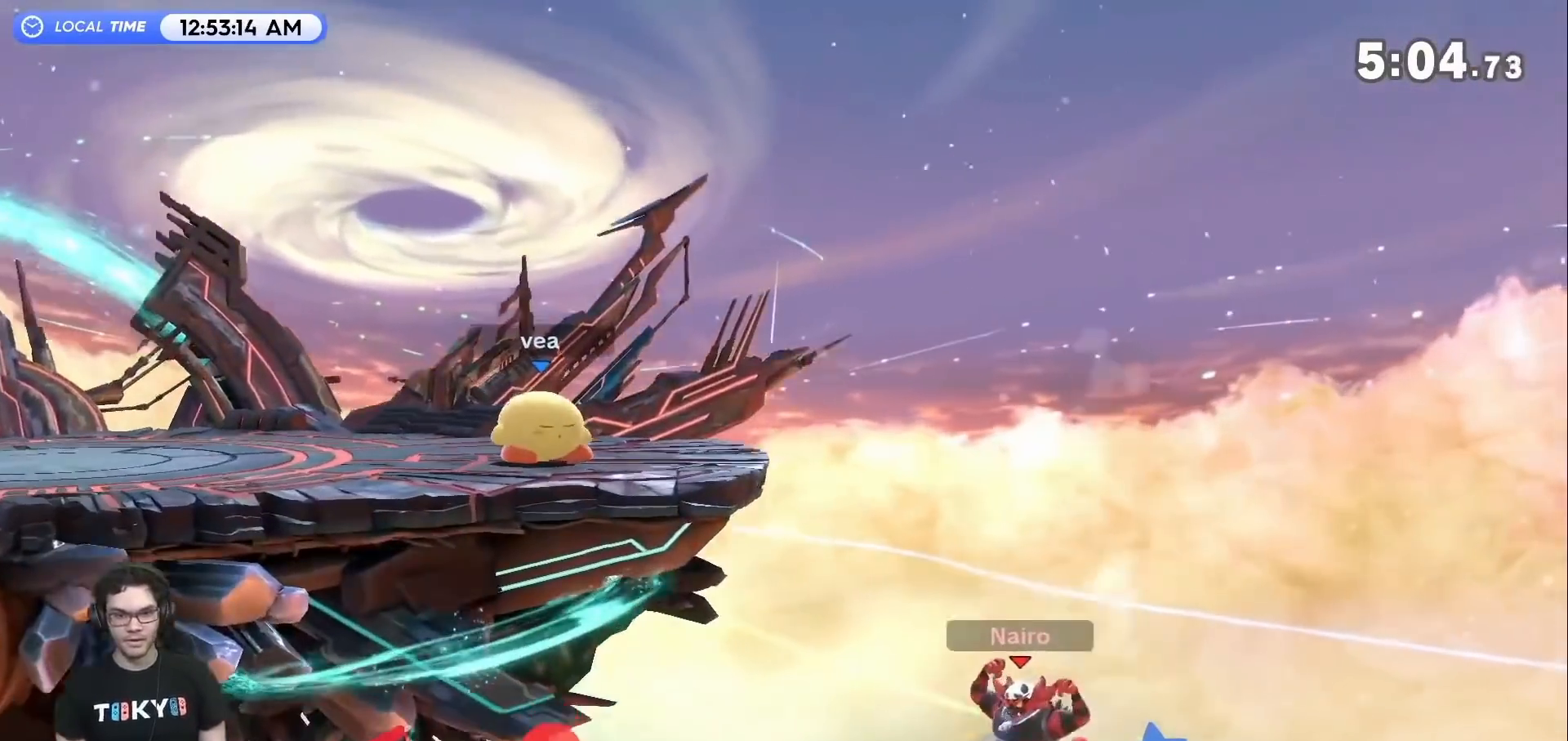
{"buttons": [], "left_stick": "center", "right_stick": "center", "events": [[167, "Y", "up"], [200, "left_stick", "right"], [367, "left_stick", "center"]]}
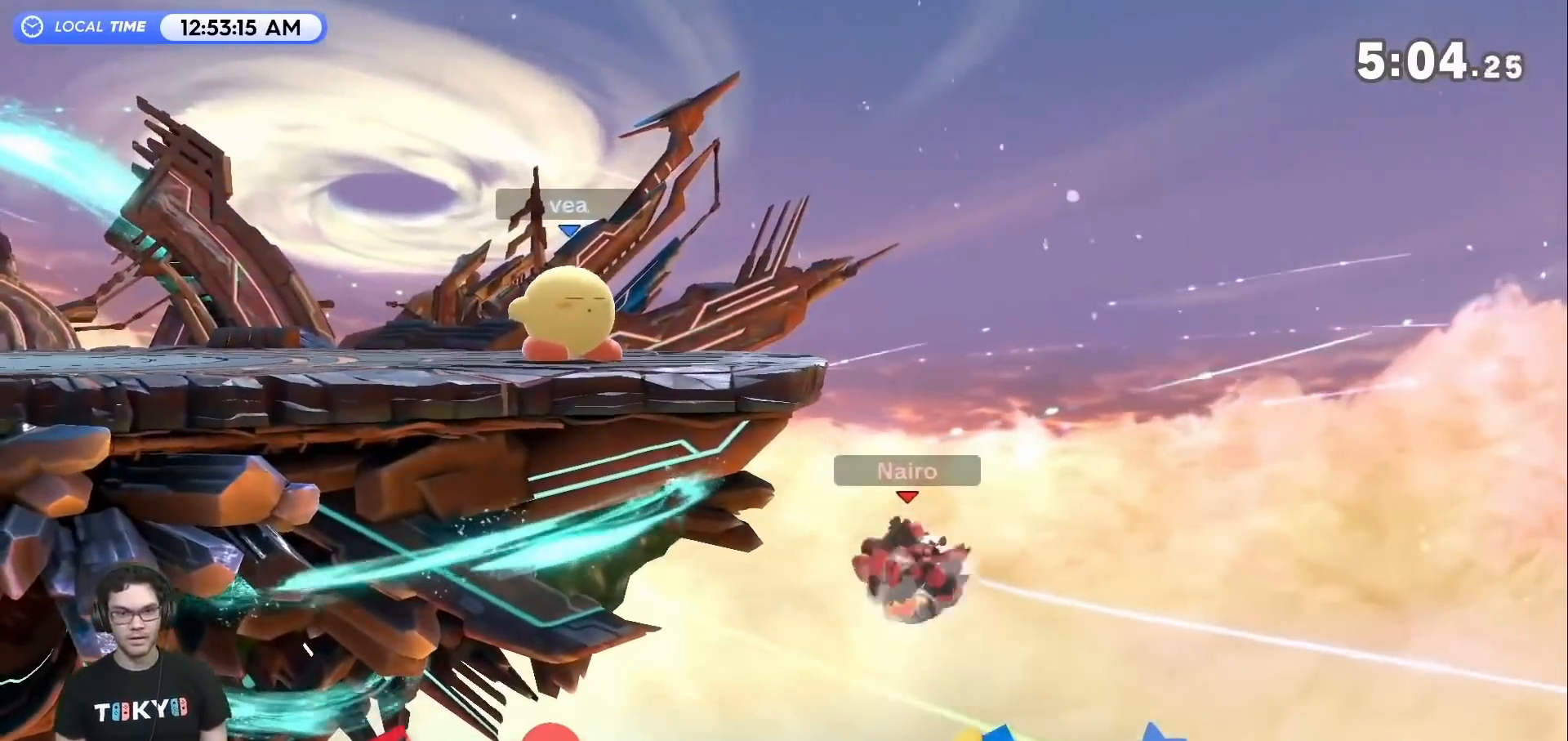
{"buttons": [], "left_stick": "up", "right_stick": "center", "events": [[17, "left_stick", "left"], [267, "left_stick", "up"], [317, "B", "down"], [500, "B", "up"]]}
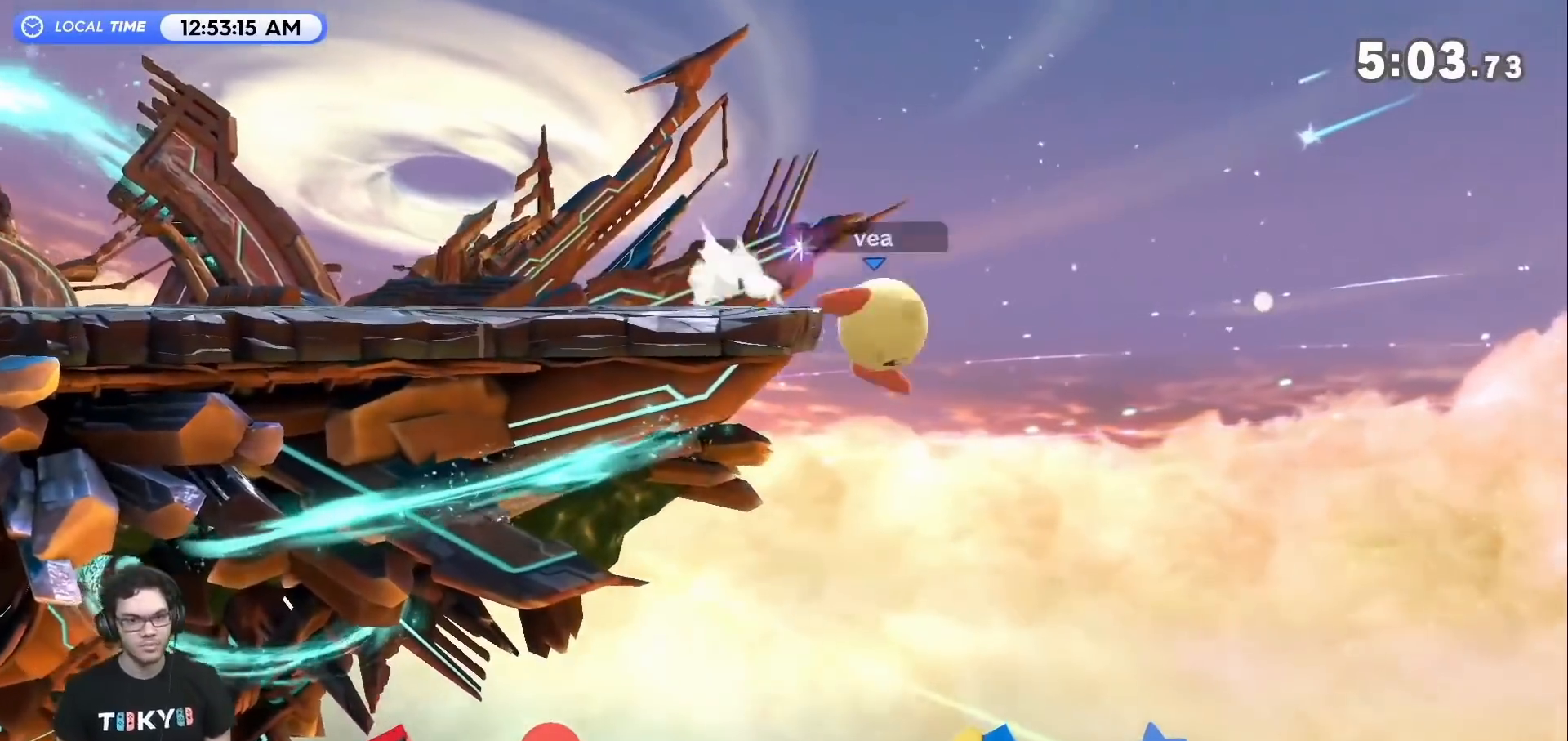
{"buttons": ["R1"], "left_stick": "up-left", "right_stick": "center", "events": [[333, "R1", "down"], [500, "left_stick", "up-left"]]}
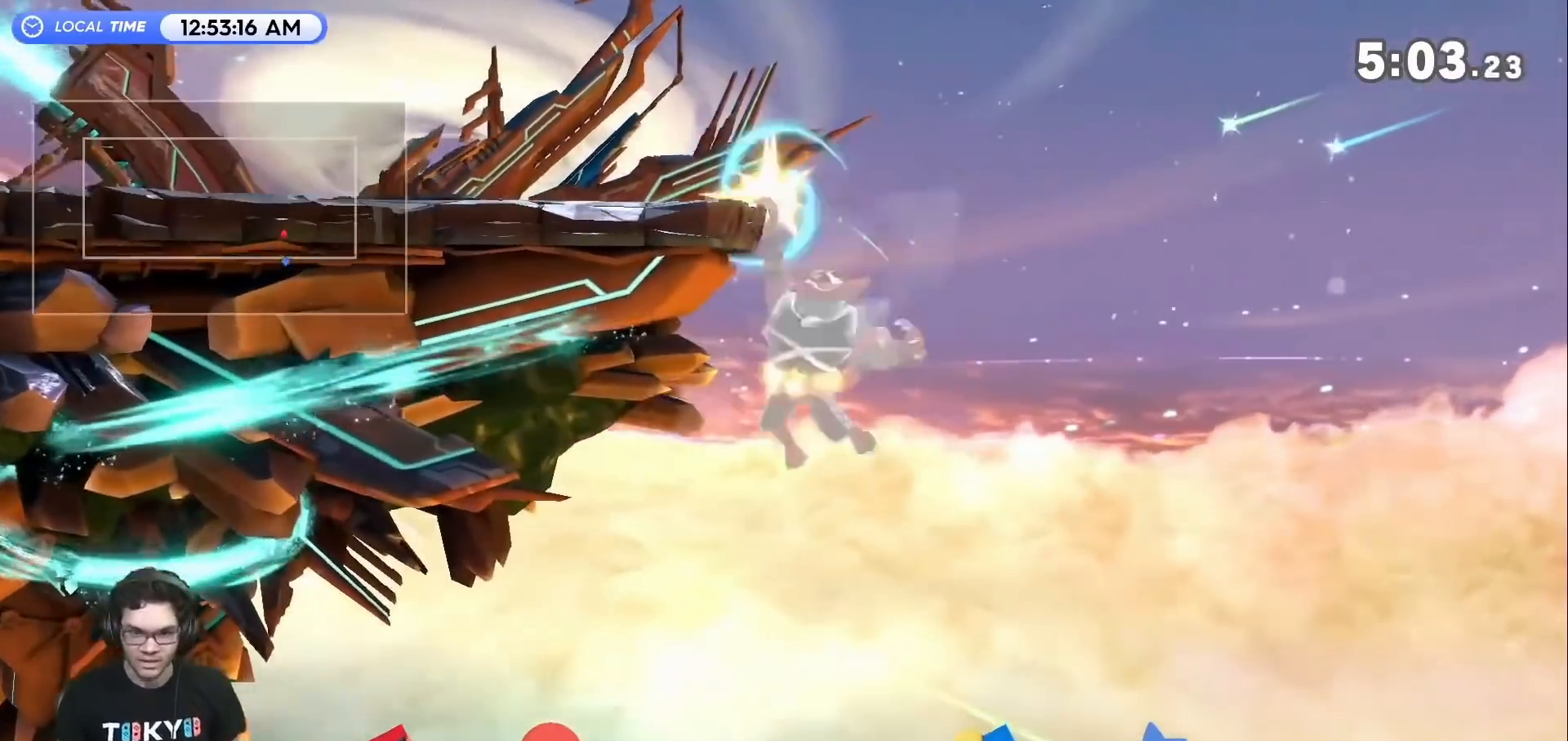
{"buttons": [], "left_stick": "left", "right_stick": "center", "events": [[133, "left_stick", "left"], [267, "R1", "up"]]}
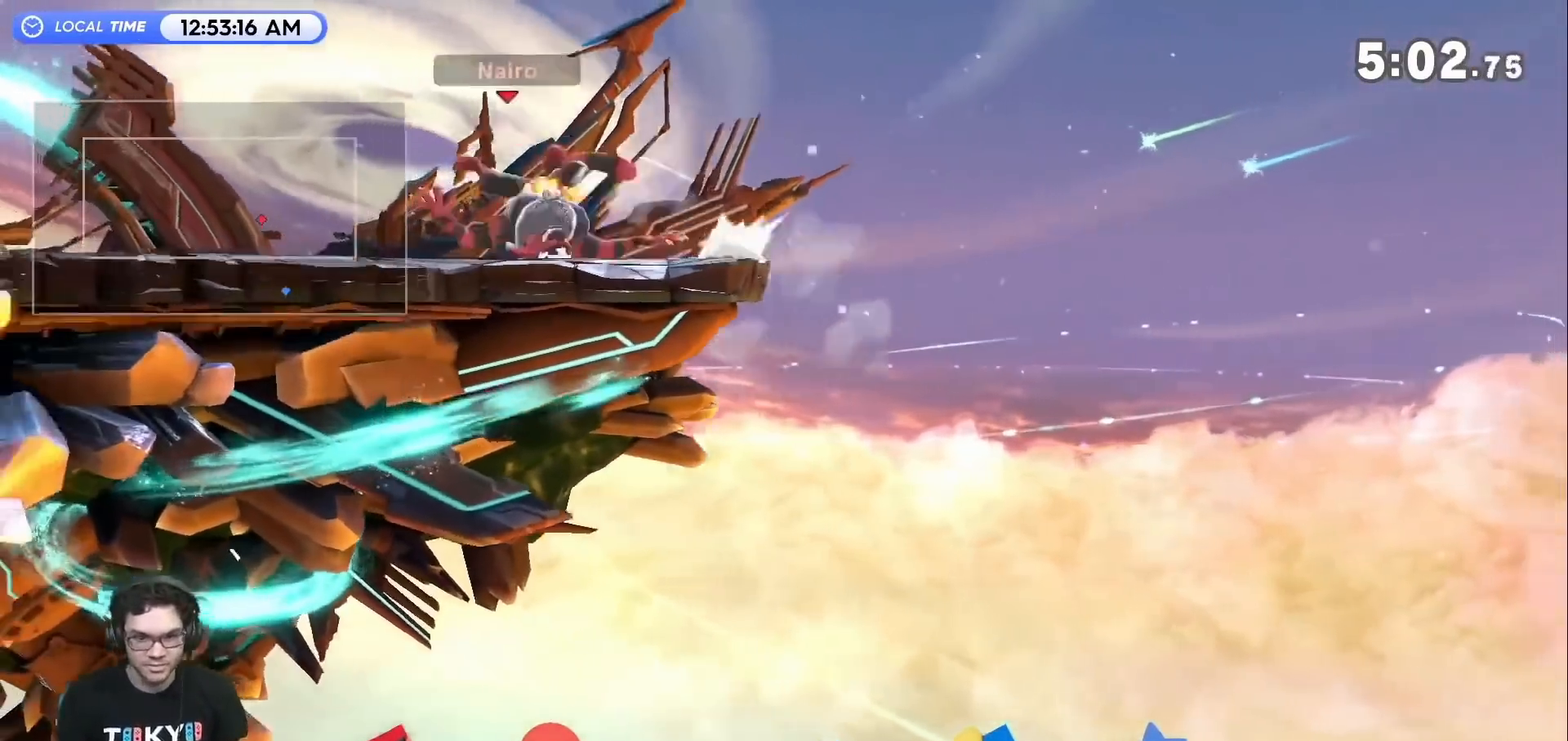
{"buttons": [], "left_stick": "right", "right_stick": "center", "events": [[67, "left_stick", "center"], [267, "left_stick", "right"]]}
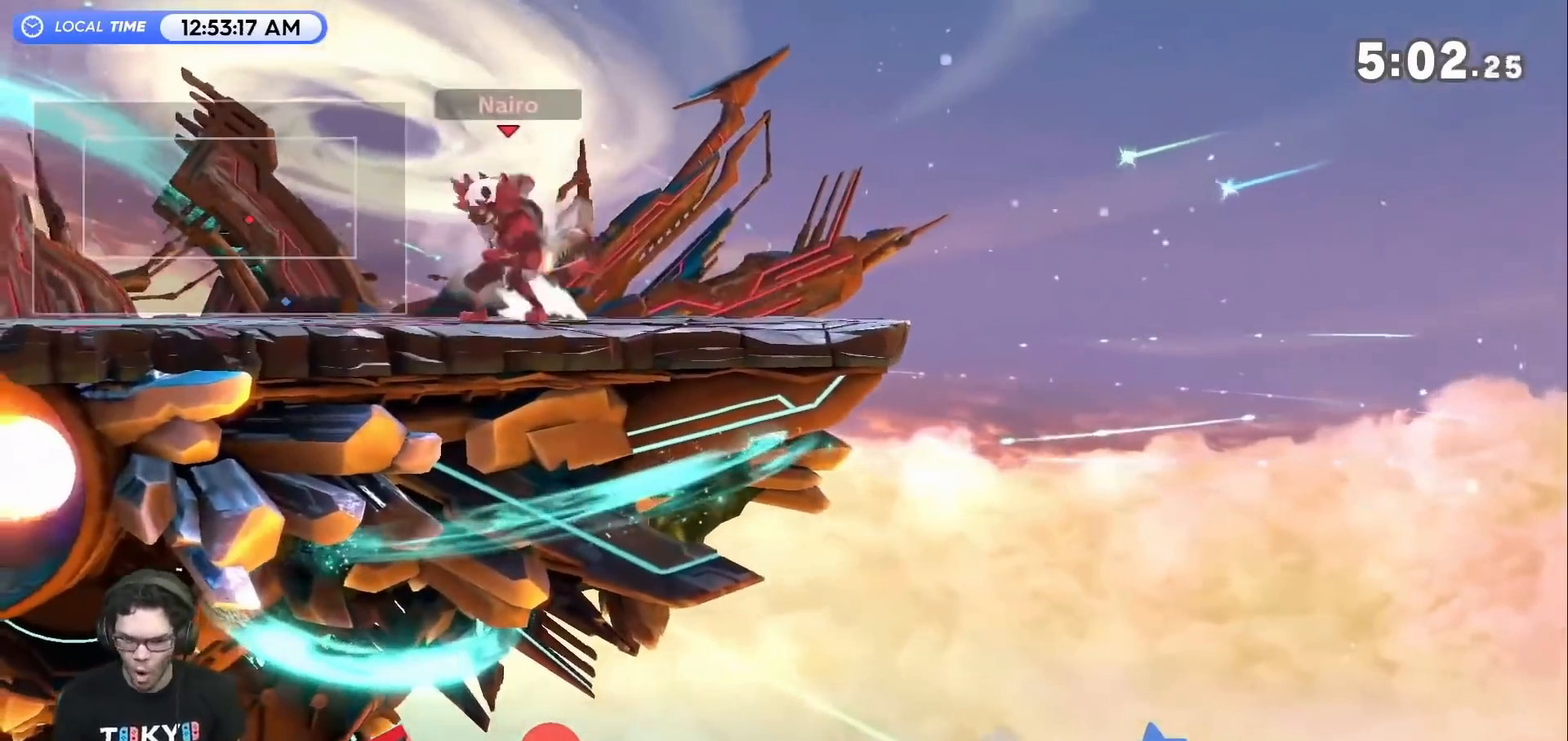
{"buttons": [], "left_stick": "right", "right_stick": "center", "events": [[33, "left_stick", "center"], [350, "left_stick", "right"]]}
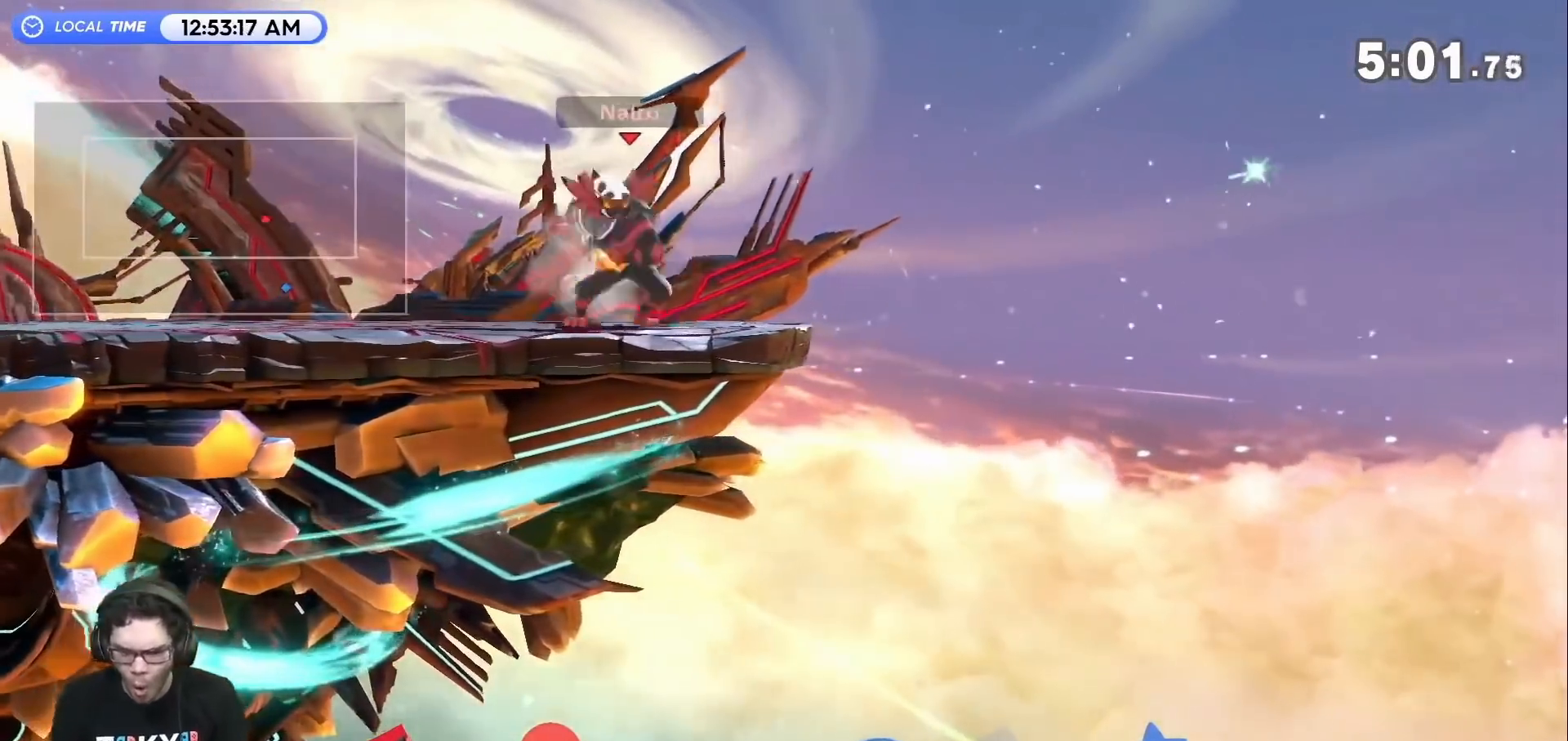
{"buttons": [], "left_stick": "down-right", "right_stick": "center", "events": [[283, "left_stick", "down-right"]]}
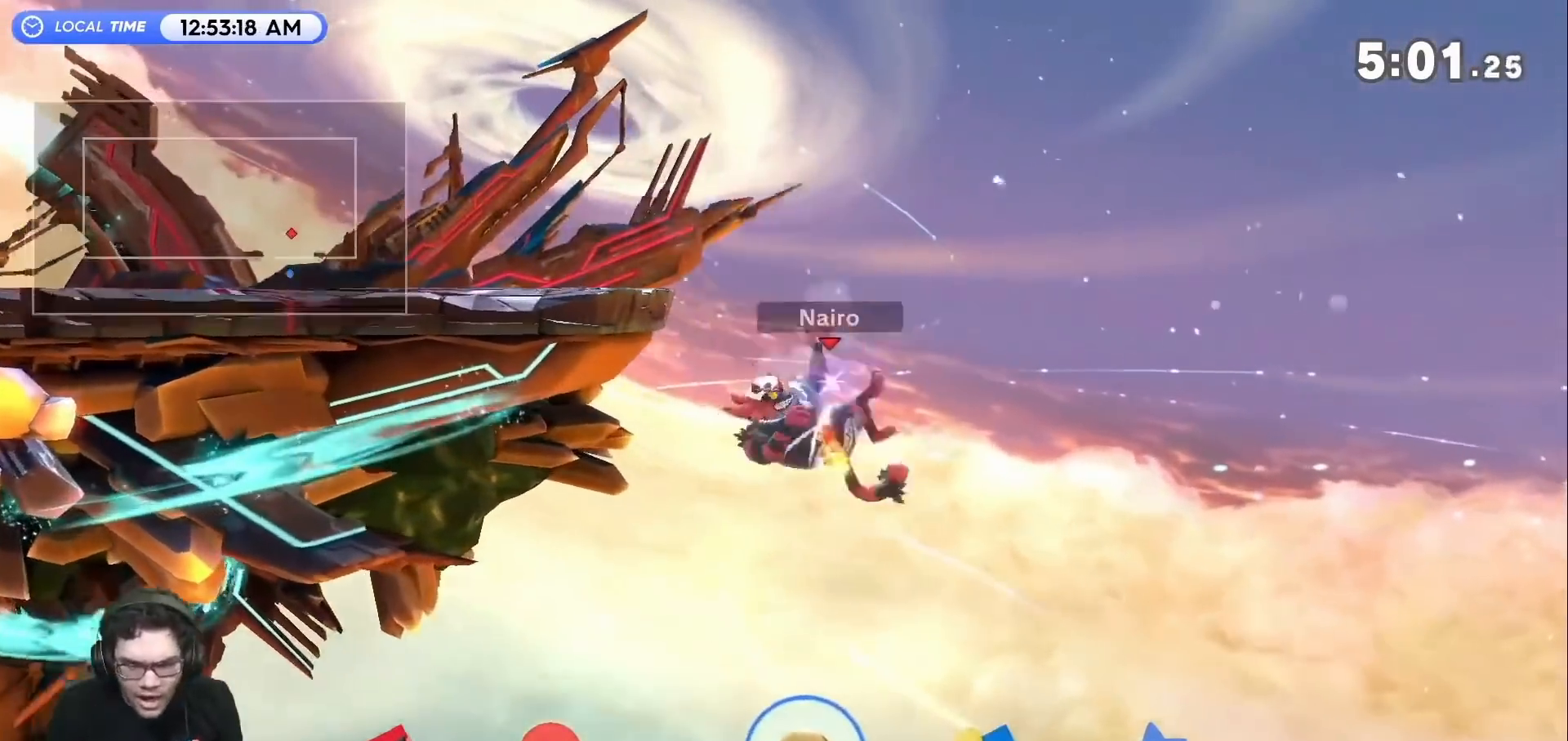
{"buttons": [], "left_stick": "center", "right_stick": "center", "events": [[83, "left_stick", "left"], [100, "B", "down"], [233, "B", "up"], [417, "left_stick", "center"]]}
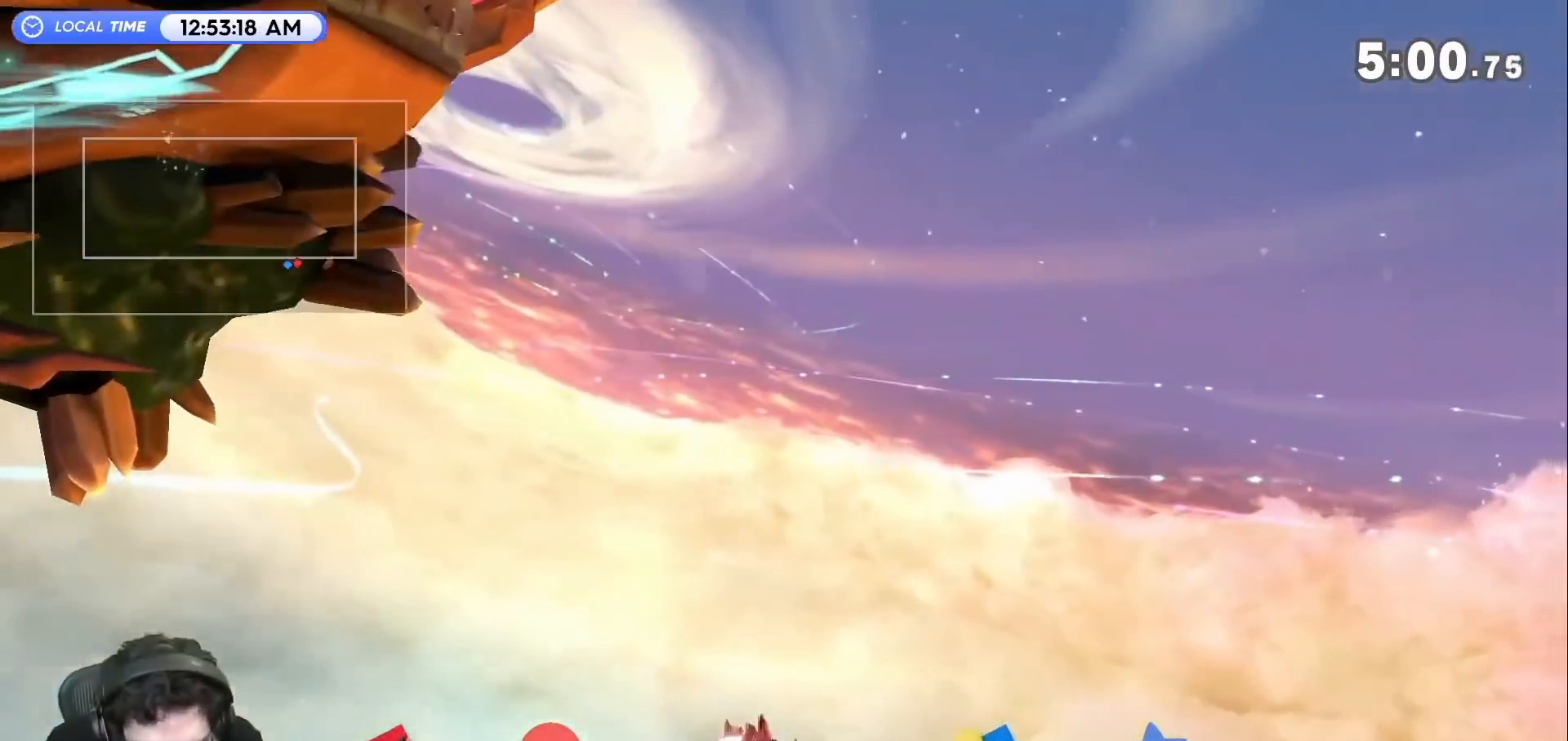
{"buttons": [], "left_stick": "center", "right_stick": "center", "events": []}
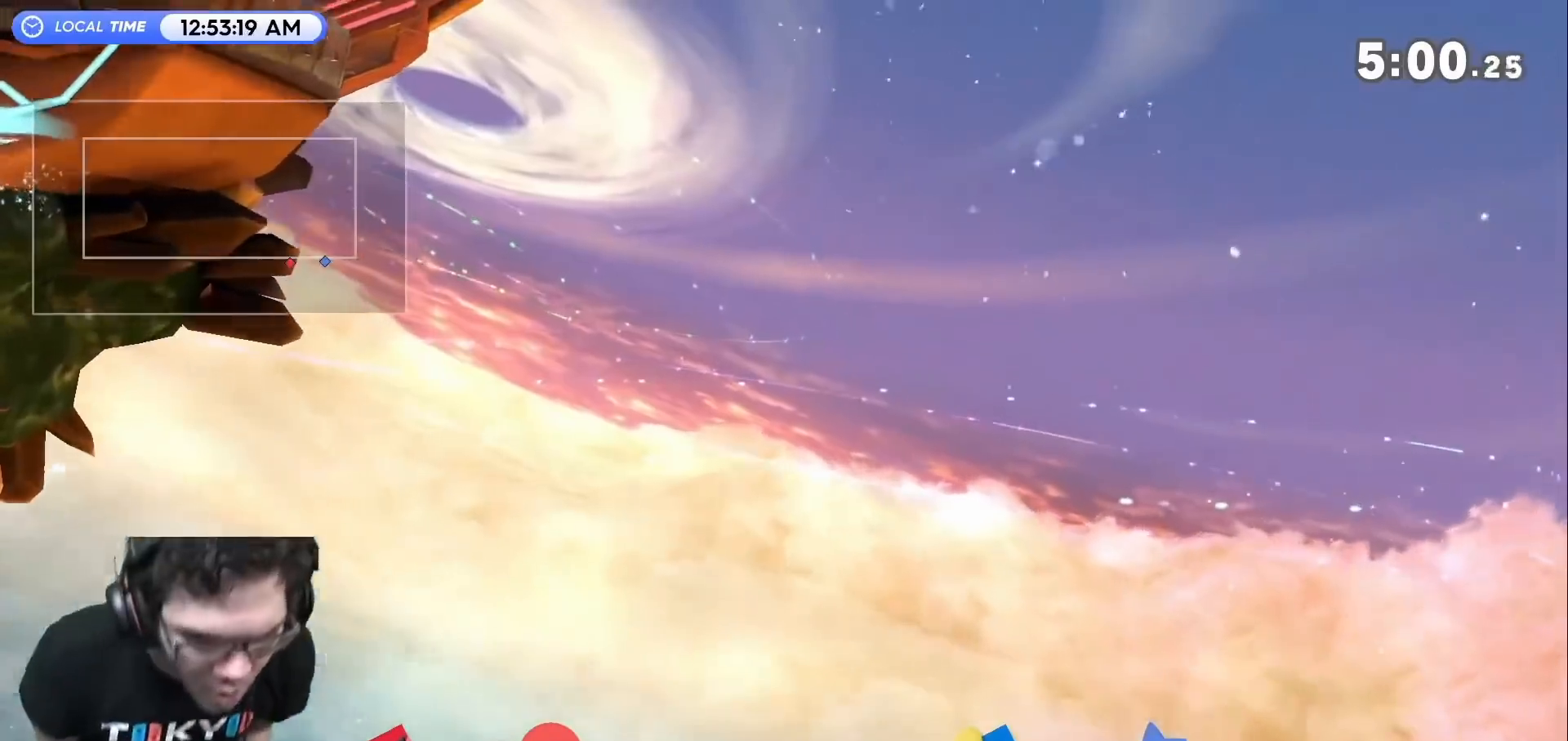
{"buttons": [], "left_stick": "center", "right_stick": "center", "events": [[100, "A", "down"], [167, "A", "up"]]}
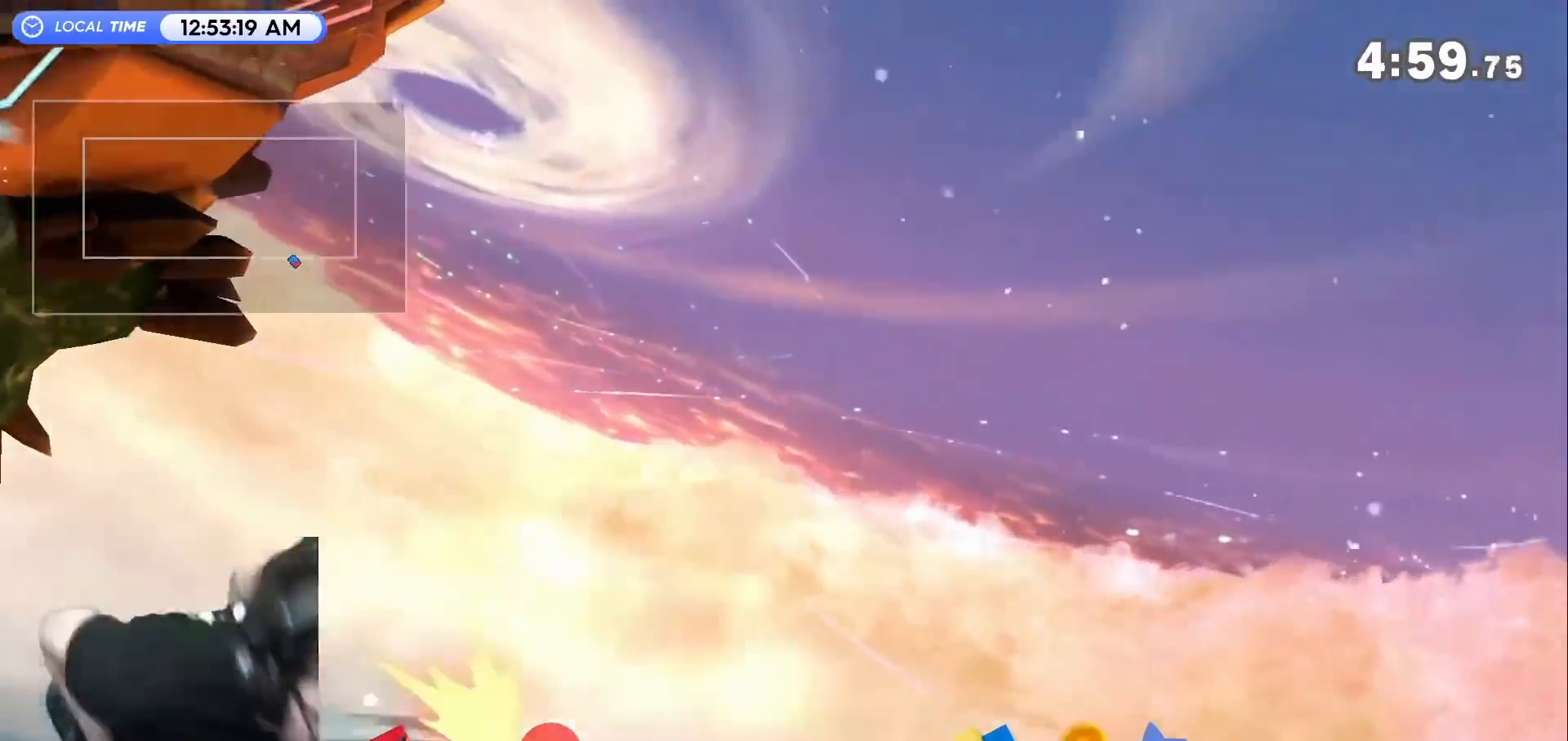
{"buttons": [], "left_stick": "center", "right_stick": "center", "events": []}
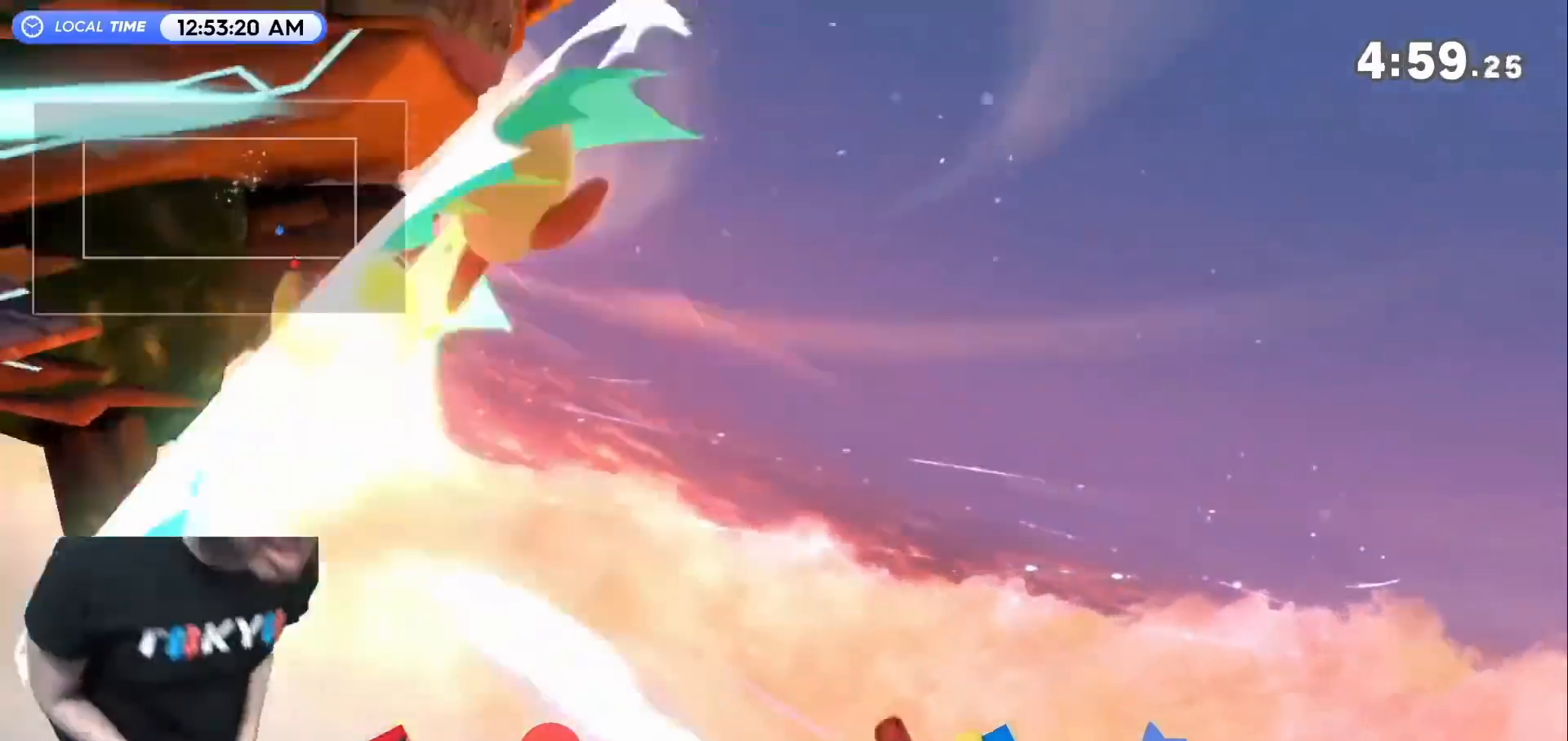
{"buttons": ["B"], "left_stick": "up-left", "right_stick": "center", "events": [[167, "Y", "down"], [167, "left_stick", "left"], [333, "Y", "up"], [417, "left_stick", "up-left"], [483, "B", "down"]]}